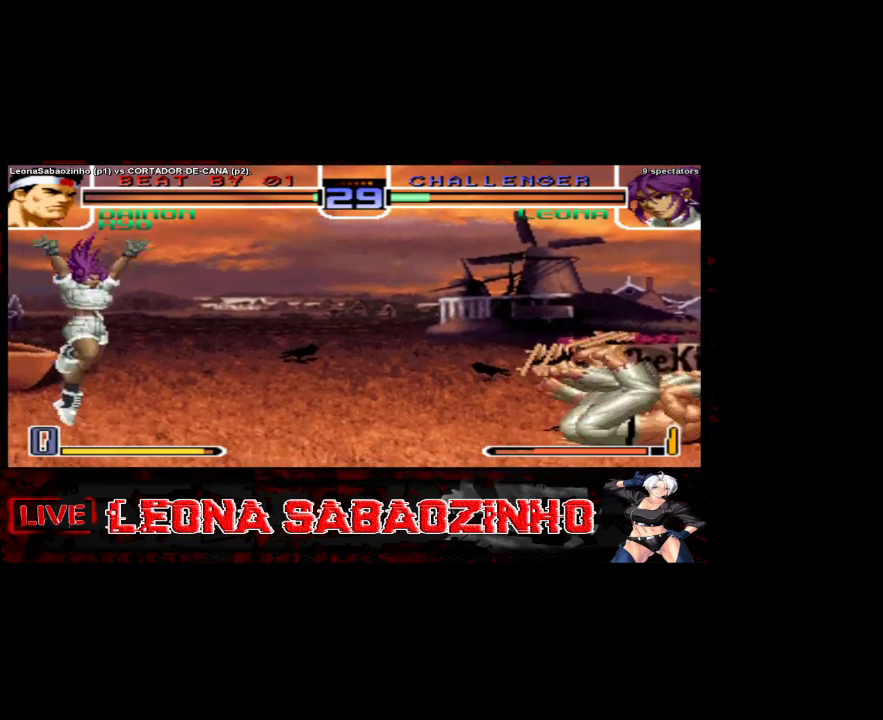
Gameplay with a controller (arcade stick); each line is a JSON object with the inputs held at the frame after it. "events" lists button and stick changes between this image and that frame as [ms after this image, input, new state], when the widget could be followed in between. Not read: A L3 R3.
{"buttons": [], "left_stick": "center", "events": [[50, "left_stick", "center"], [233, "left_stick", "right"], [333, "left_stick", "center"]]}
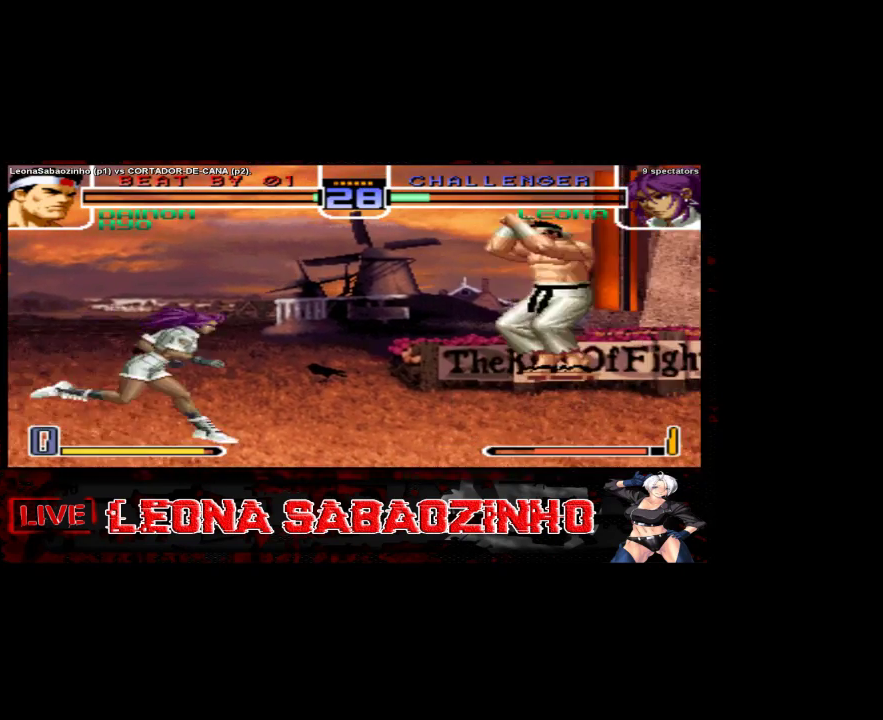
{"buttons": [], "left_stick": "center", "events": [[17, "C", "down"], [17, "D", "down"], [83, "D", "up"], [133, "C", "up"], [167, "left_stick", "left"], [267, "left_stick", "down"], [333, "left_stick", "left"], [433, "left_stick", "center"]]}
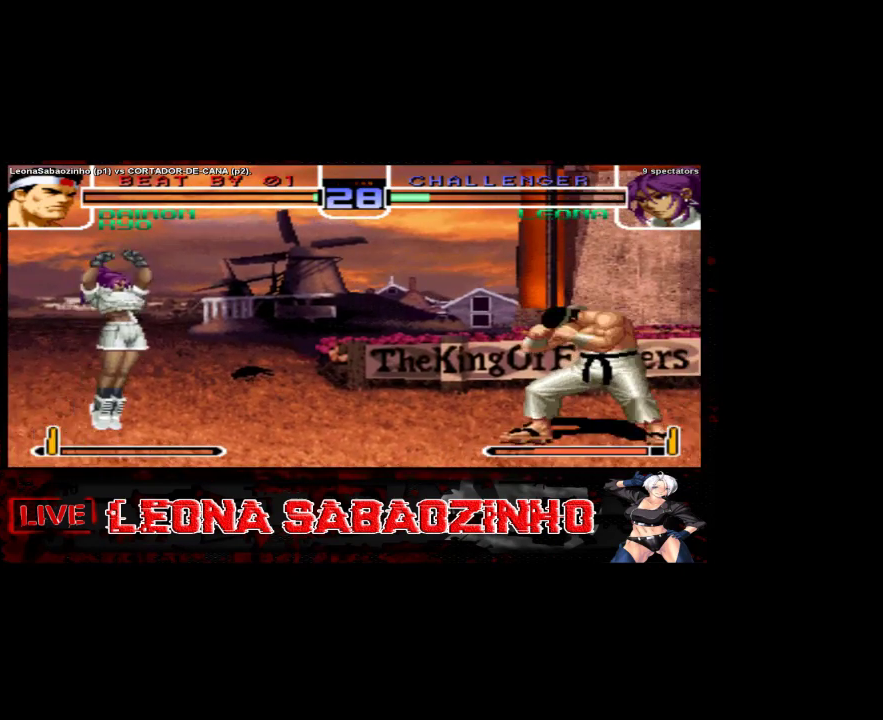
{"buttons": [], "left_stick": "right", "events": [[500, "left_stick", "right"]]}
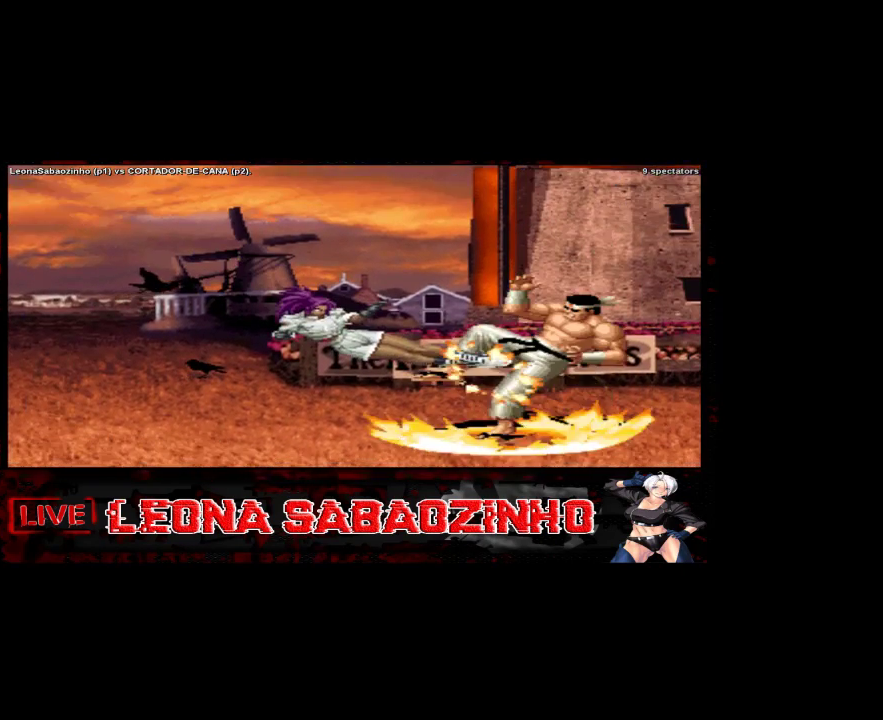
{"buttons": [], "left_stick": "center"}